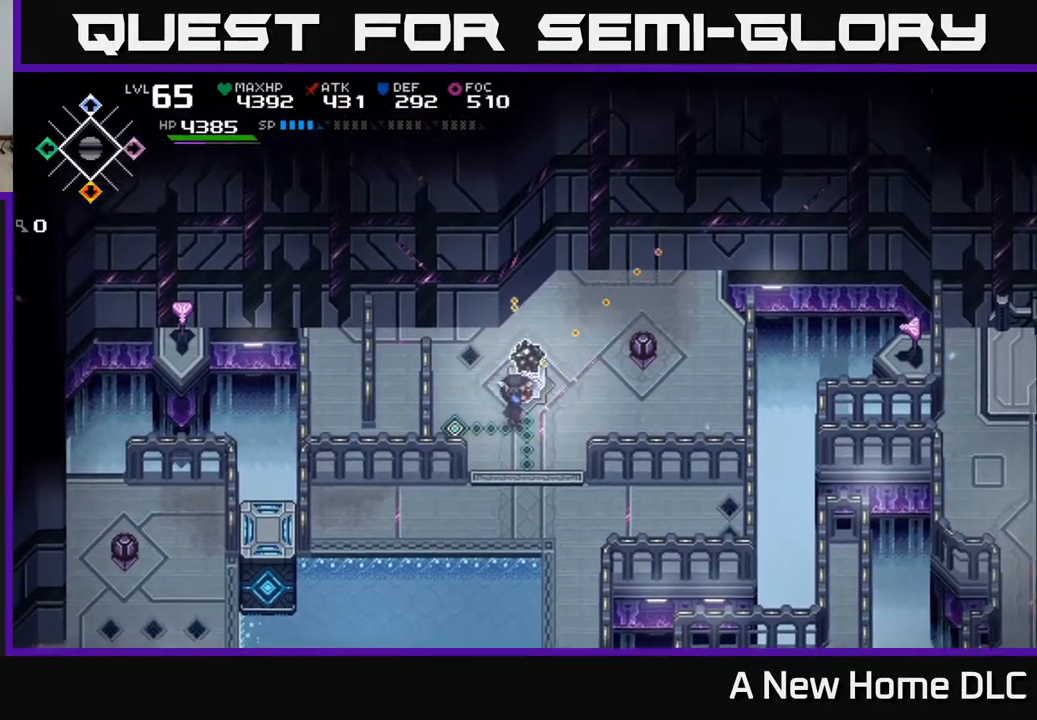
Gameplay with a controller (Xbox layout); each line is a JSON object with the inputs held at the frame after it. "events" lists button and stick changes between this image and that frame as [ms after this image, input, new state], when the widget could be followed in between.
{"buttons": [], "left_stick": "down-right", "right_stick": "up-right", "events": [[183, "left_stick", "center"], [350, "R1", "down"], [450, "R1", "up"], [483, "left_stick", "down-right"]]}
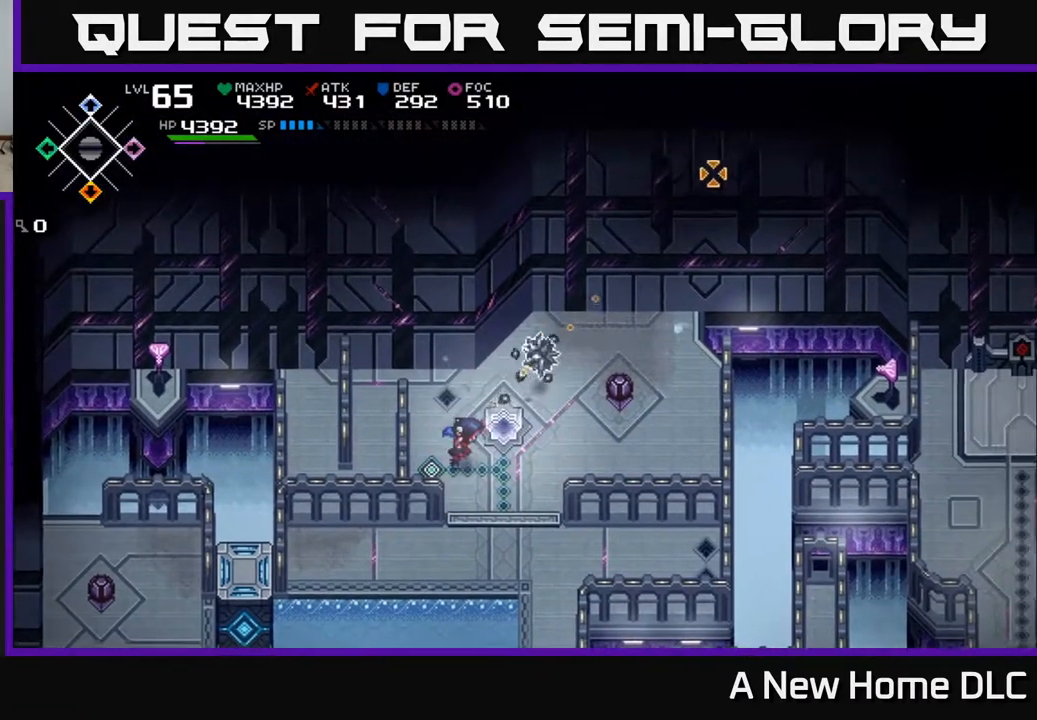
{"buttons": [], "left_stick": "right", "right_stick": "center", "events": [[50, "left_stick", "down"], [167, "right_stick", "center"], [217, "left_stick", "right"]]}
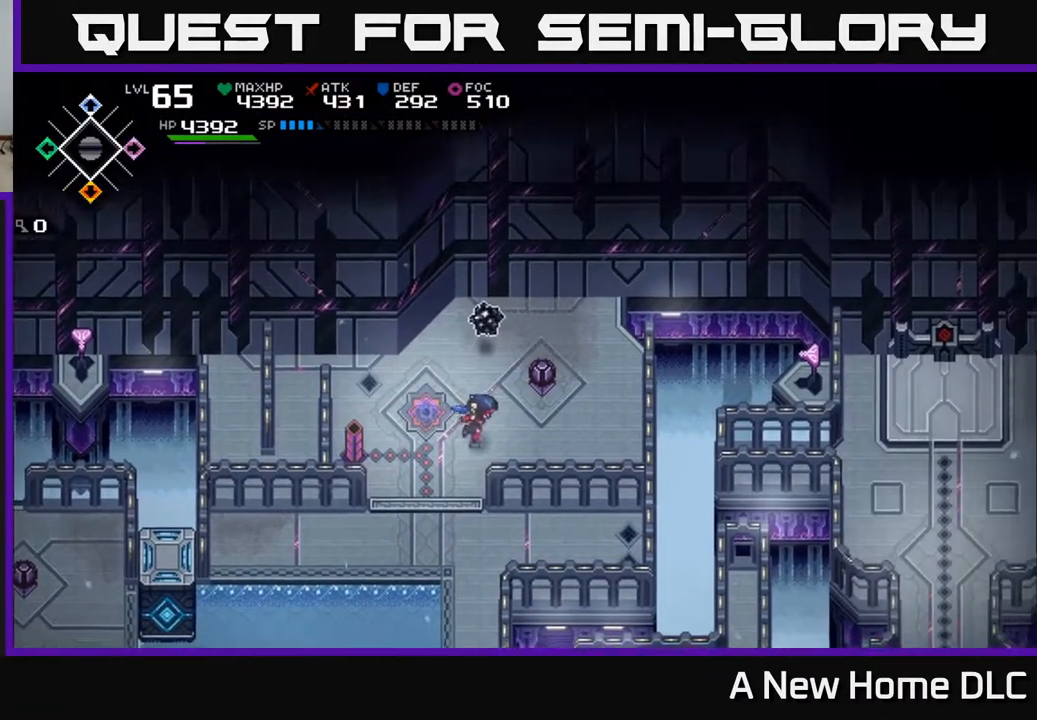
{"buttons": [], "left_stick": "down-left", "right_stick": "center", "events": [[83, "left_stick", "down-left"]]}
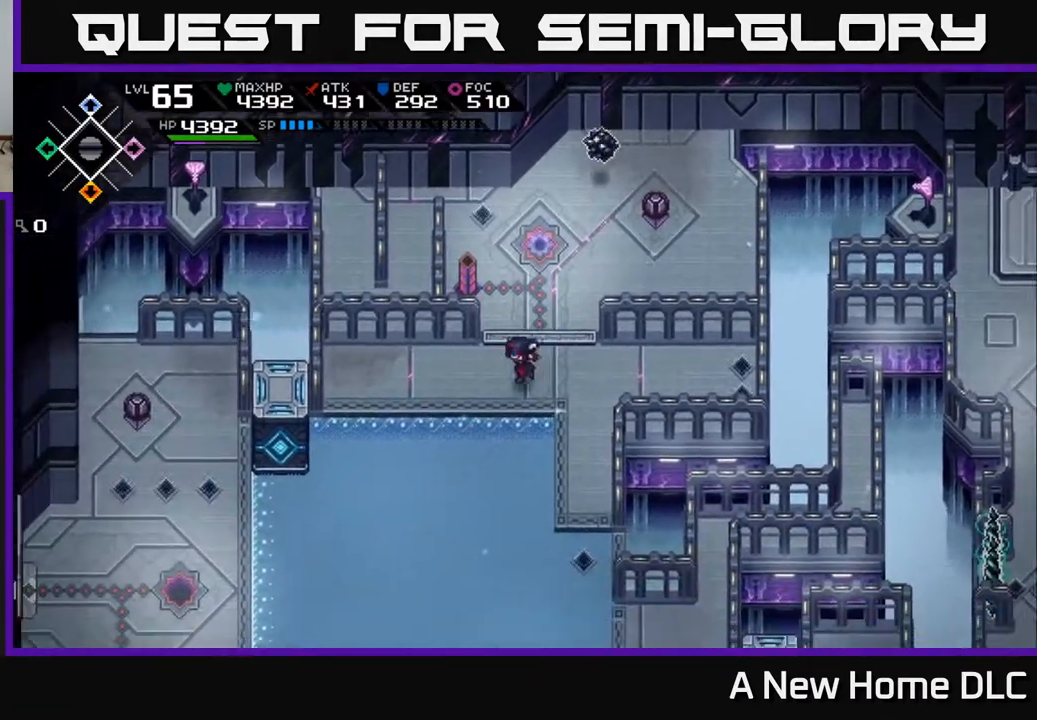
{"buttons": [], "left_stick": "up-right", "right_stick": "center", "events": [[50, "left_stick", "center"], [283, "left_stick", "up-right"]]}
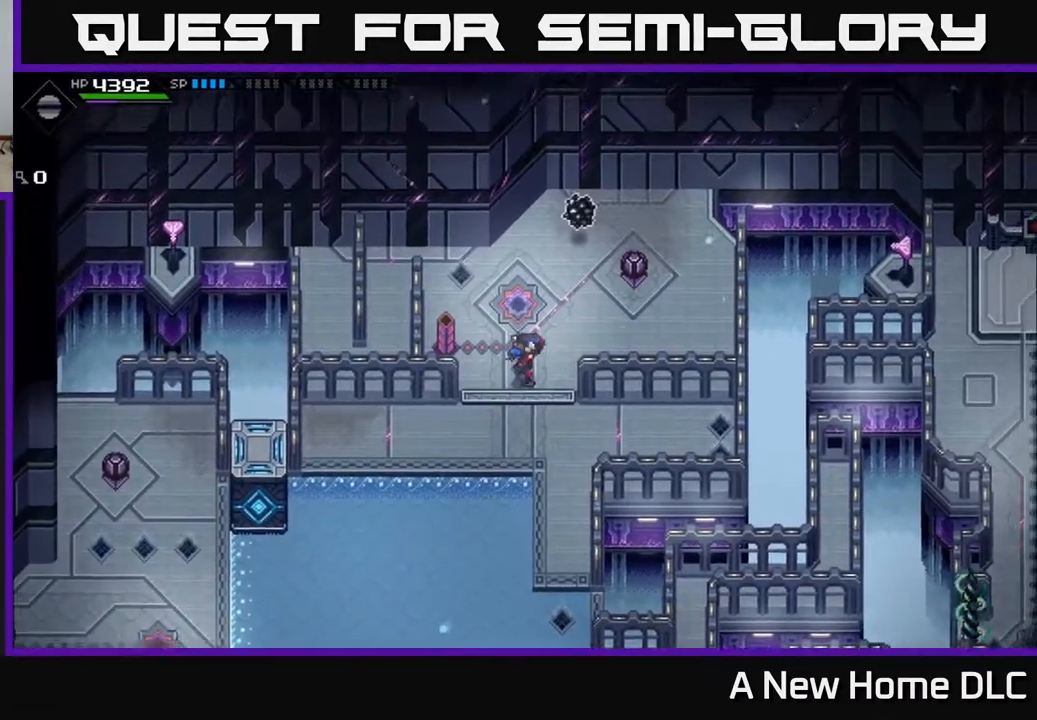
{"buttons": [], "left_stick": "right", "right_stick": "center", "events": [[483, "left_stick", "right"]]}
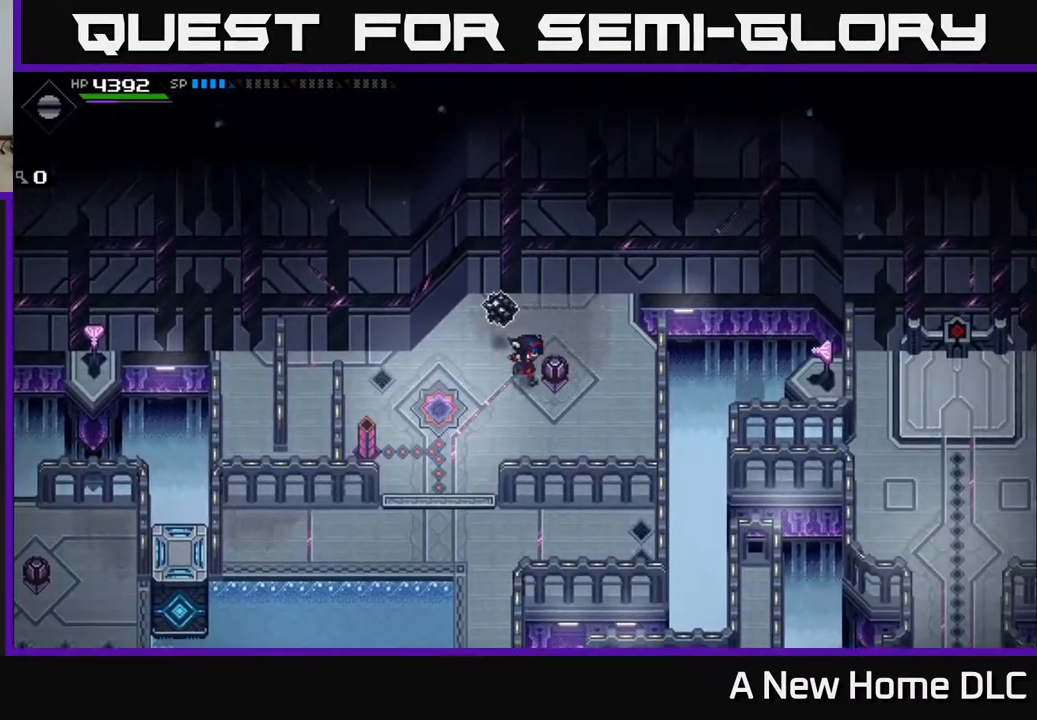
{"buttons": [], "left_stick": "right", "right_stick": "center", "events": [[17, "left_stick", "down-right"], [83, "left_stick", "down"], [267, "left_stick", "down-left"], [433, "left_stick", "right"]]}
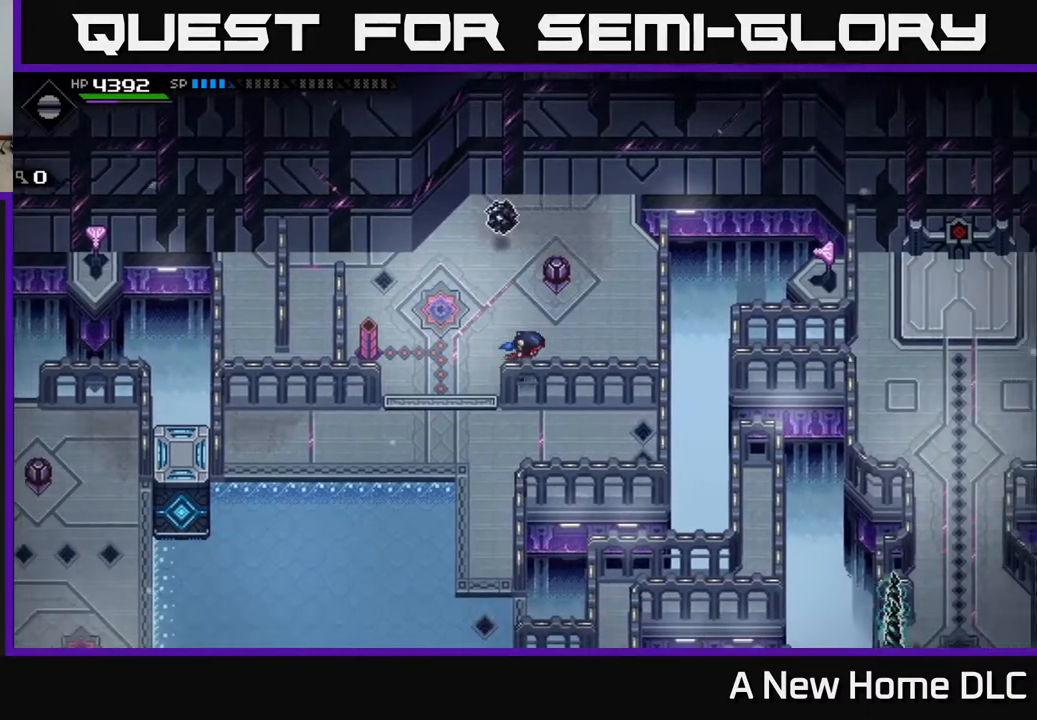
{"buttons": [], "left_stick": "center", "right_stick": "center", "events": [[133, "left_stick", "up-right"], [283, "left_stick", "center"]]}
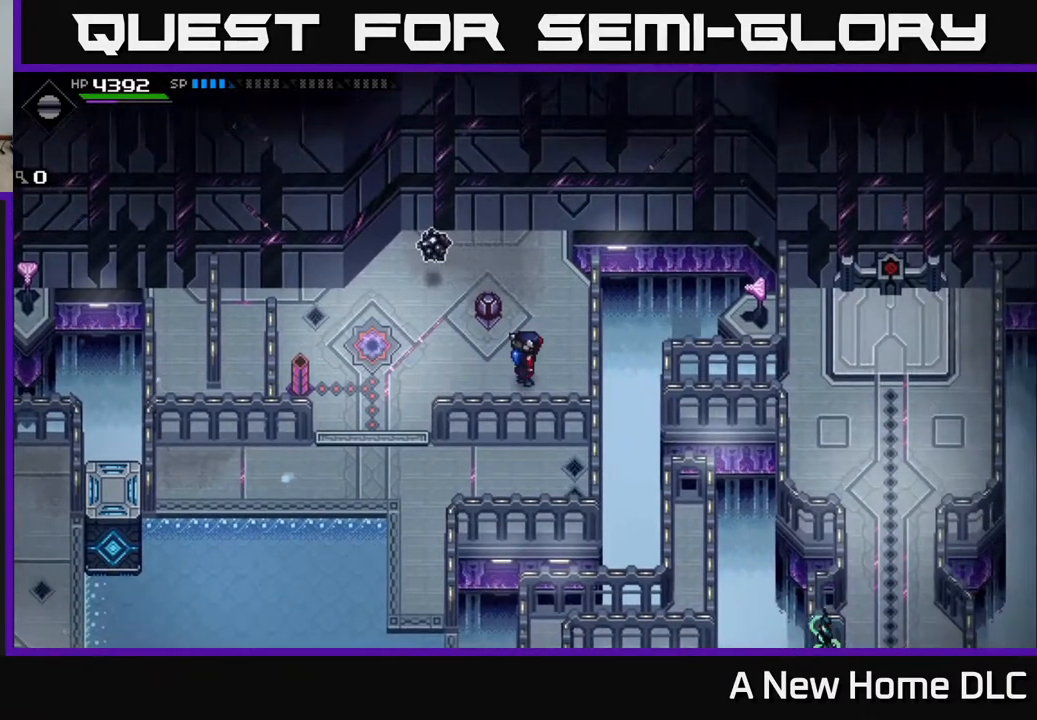
{"buttons": [], "left_stick": "center", "right_stick": "center", "events": [[333, "left_stick", "up"], [483, "left_stick", "center"]]}
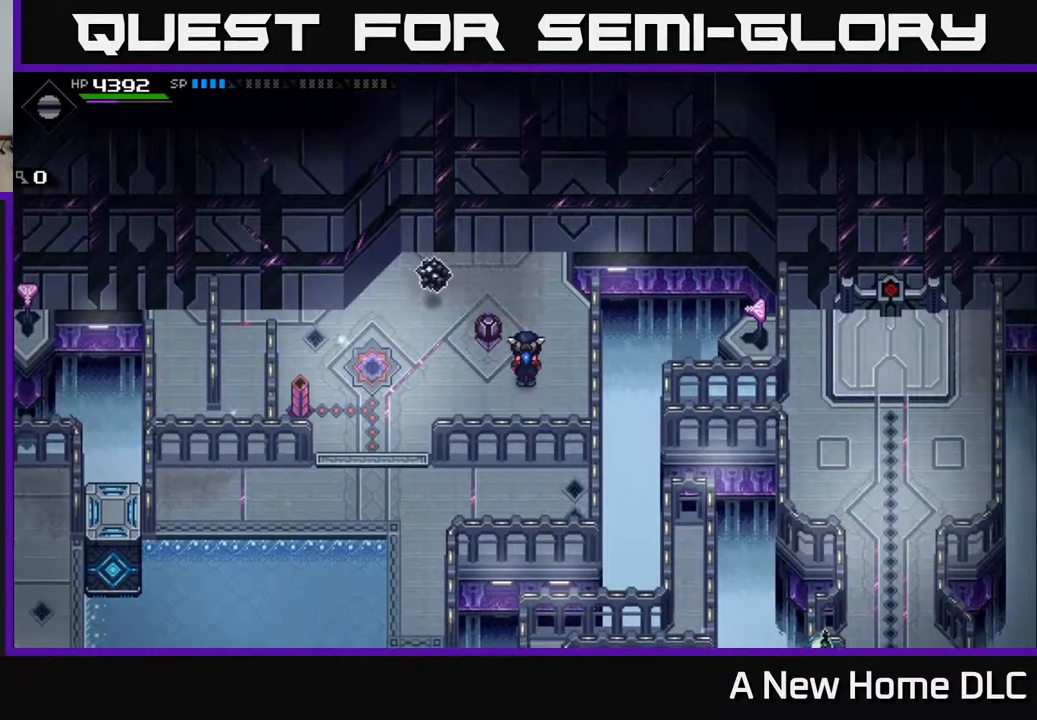
{"buttons": [], "left_stick": "up", "right_stick": "center", "events": [[233, "left_stick", "up"]]}
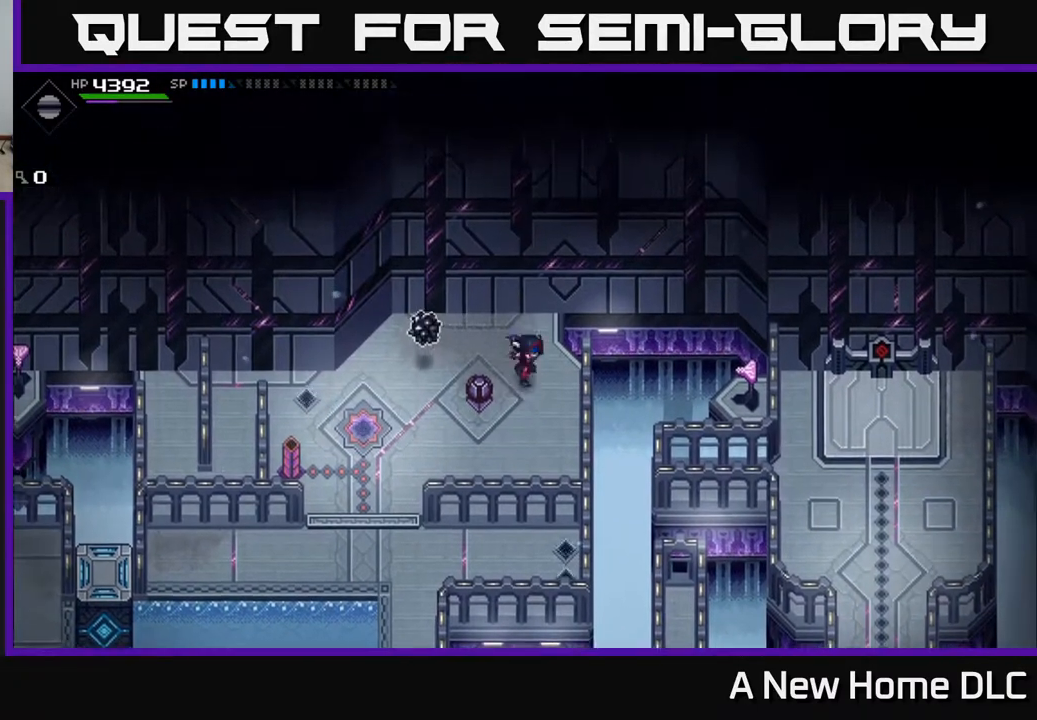
{"buttons": [], "left_stick": "right", "right_stick": "center", "events": [[33, "left_stick", "down"], [450, "left_stick", "right"]]}
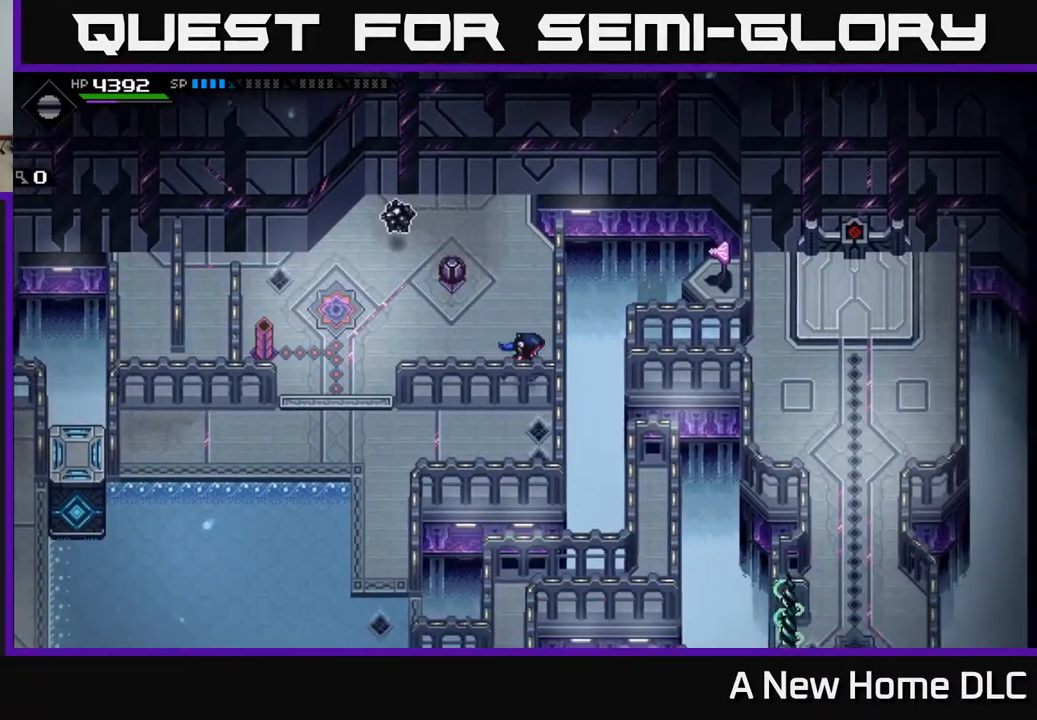
{"buttons": [], "left_stick": "center", "right_stick": "center", "events": [[83, "left_stick", "center"]]}
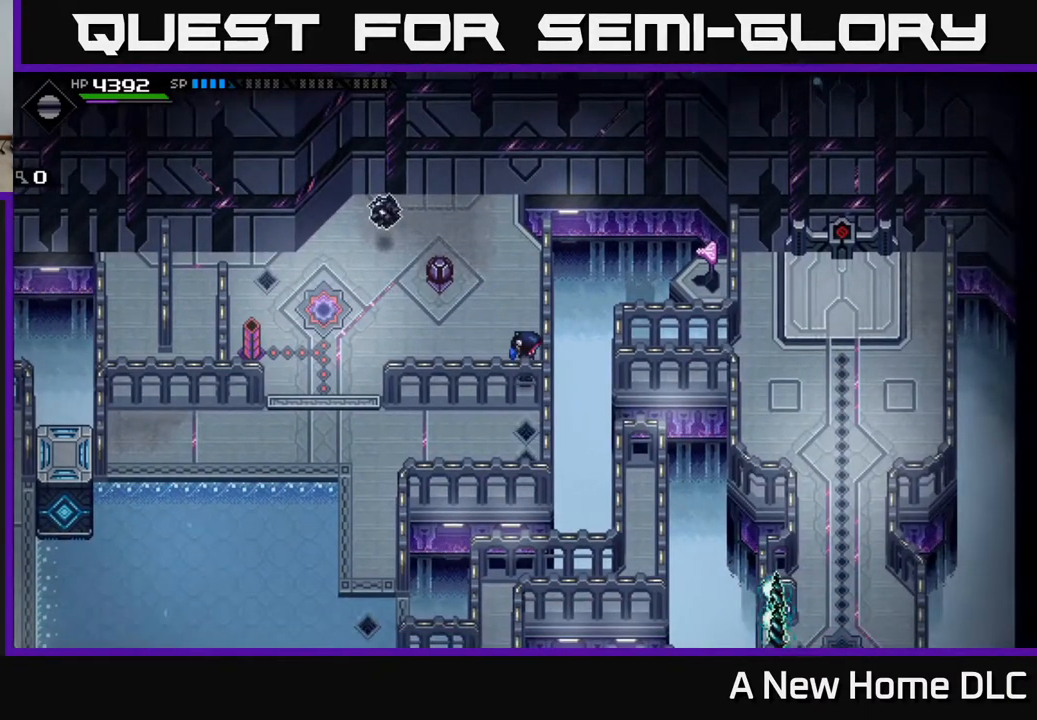
{"buttons": [], "left_stick": "center", "right_stick": "center", "events": []}
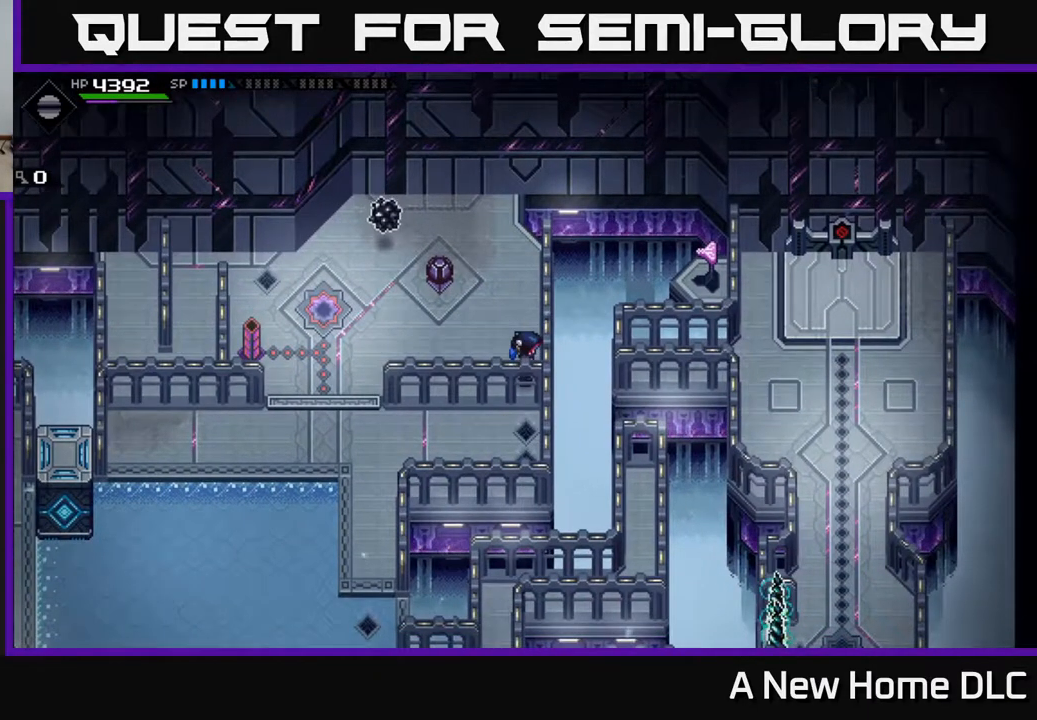
{"buttons": [], "left_stick": "down-left", "right_stick": "center", "events": [[100, "left_stick", "left"], [167, "left_stick", "down-left"]]}
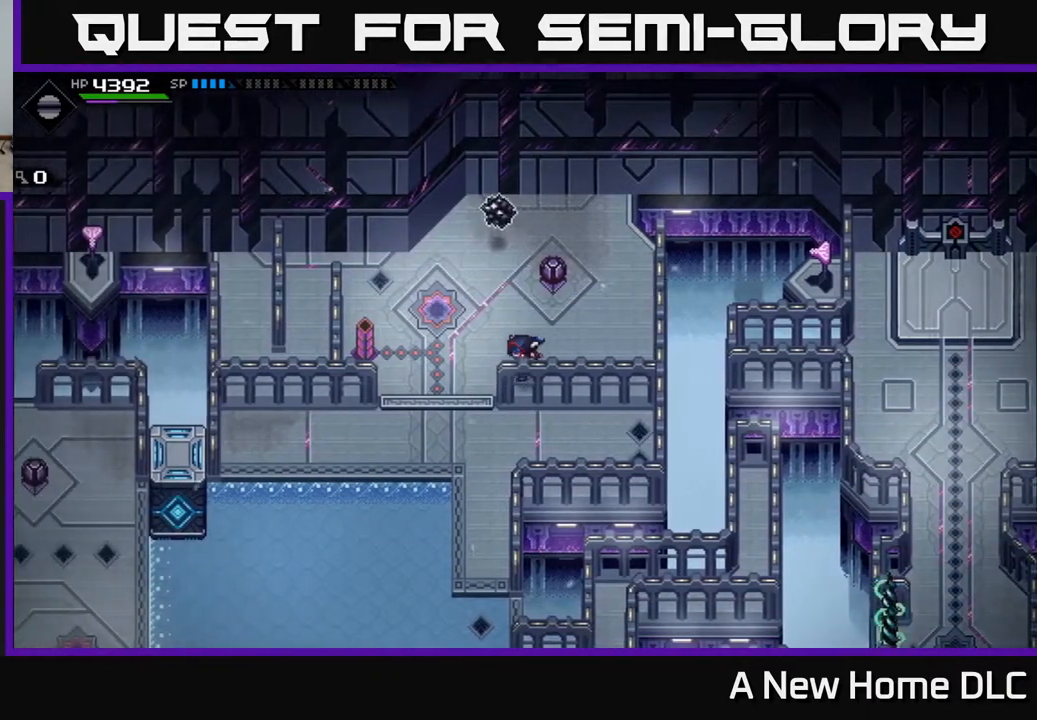
{"buttons": [], "left_stick": "center", "right_stick": "center", "events": [[183, "left_stick", "down"], [500, "left_stick", "center"]]}
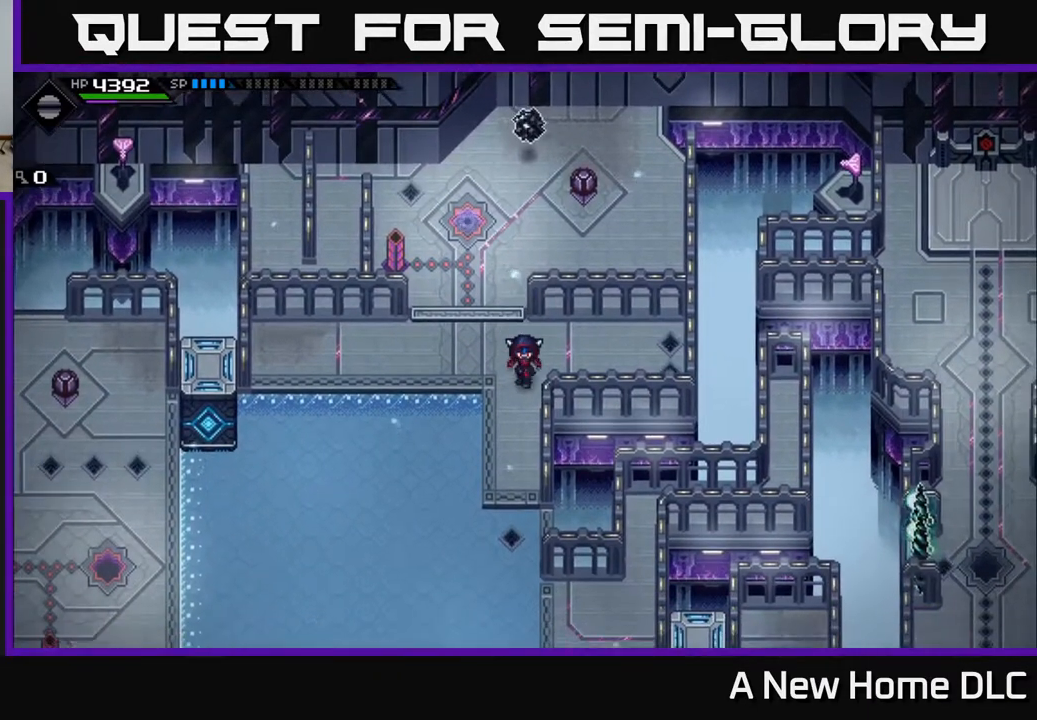
{"buttons": [], "left_stick": "up", "right_stick": "center", "events": [[417, "left_stick", "up"]]}
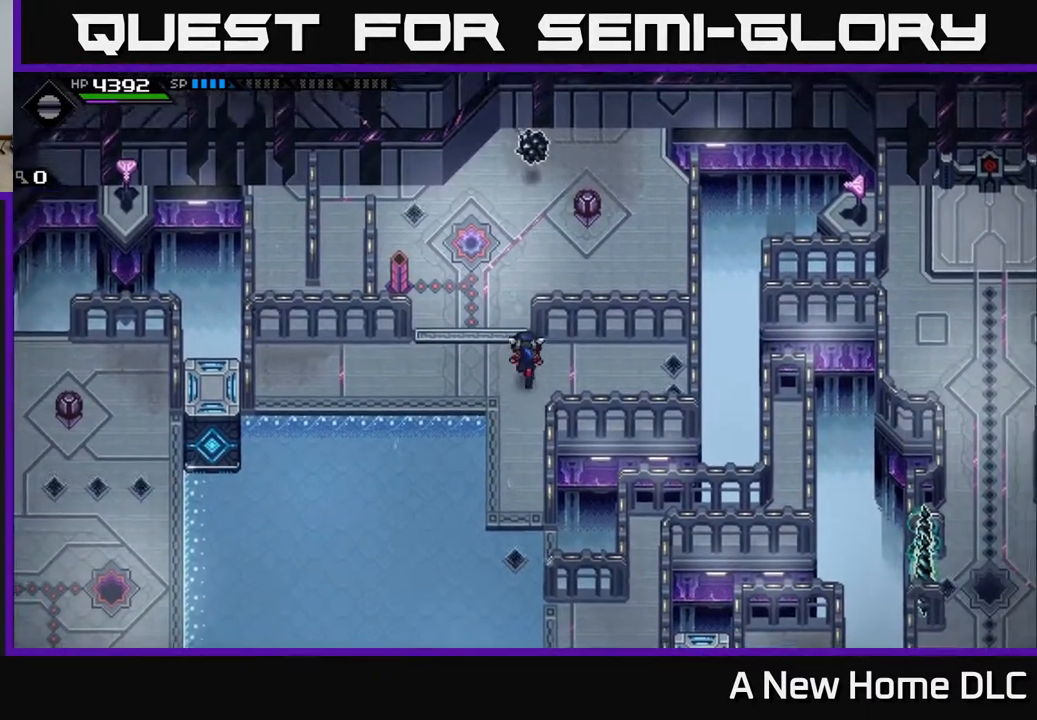
{"buttons": [], "left_stick": "down", "right_stick": "center", "events": [[183, "left_stick", "center"], [300, "left_stick", "down-right"], [417, "left_stick", "down"]]}
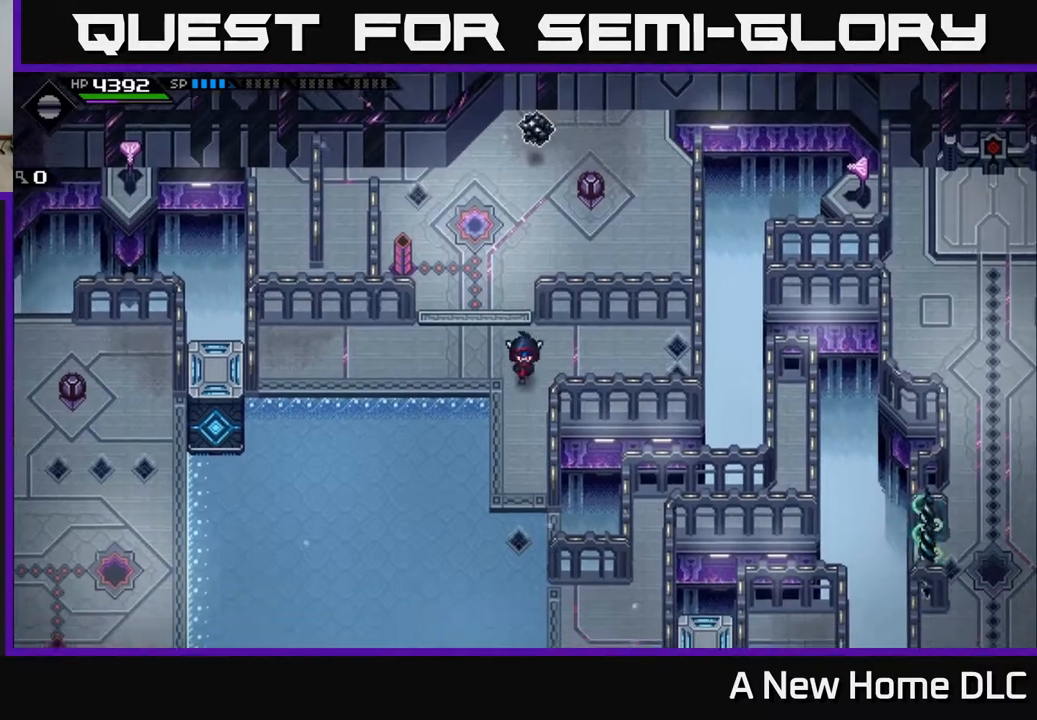
{"buttons": [], "left_stick": "center", "right_stick": "center", "events": [[183, "left_stick", "down-left"], [283, "left_stick", "center"]]}
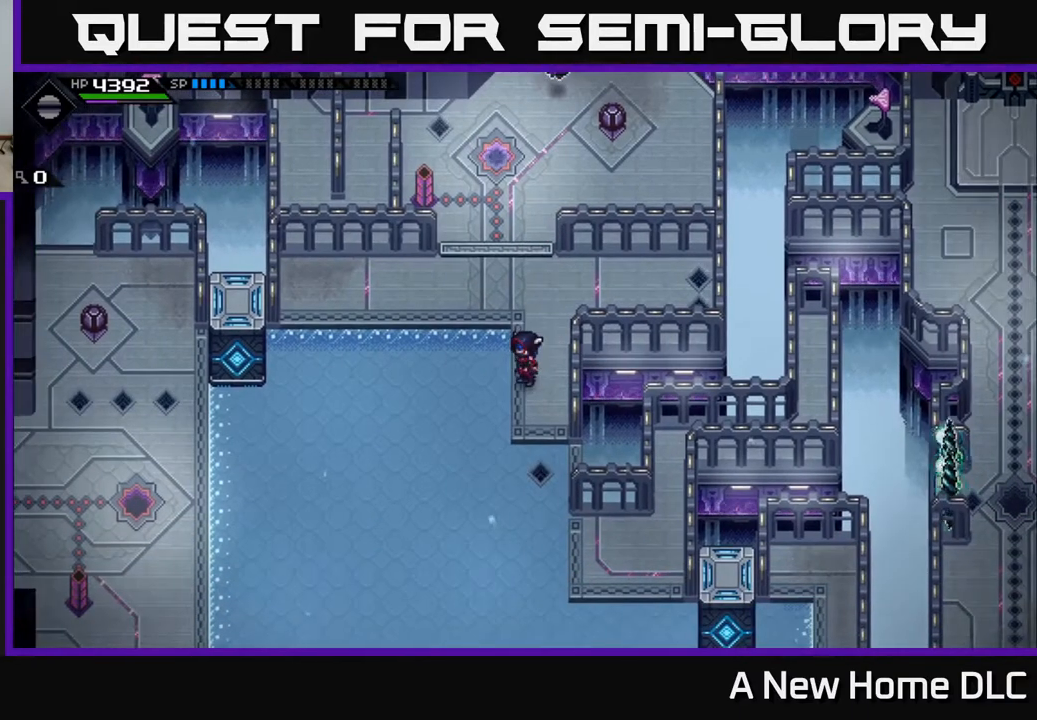
{"buttons": [], "left_stick": "right", "right_stick": "center", "events": [[450, "left_stick", "right"]]}
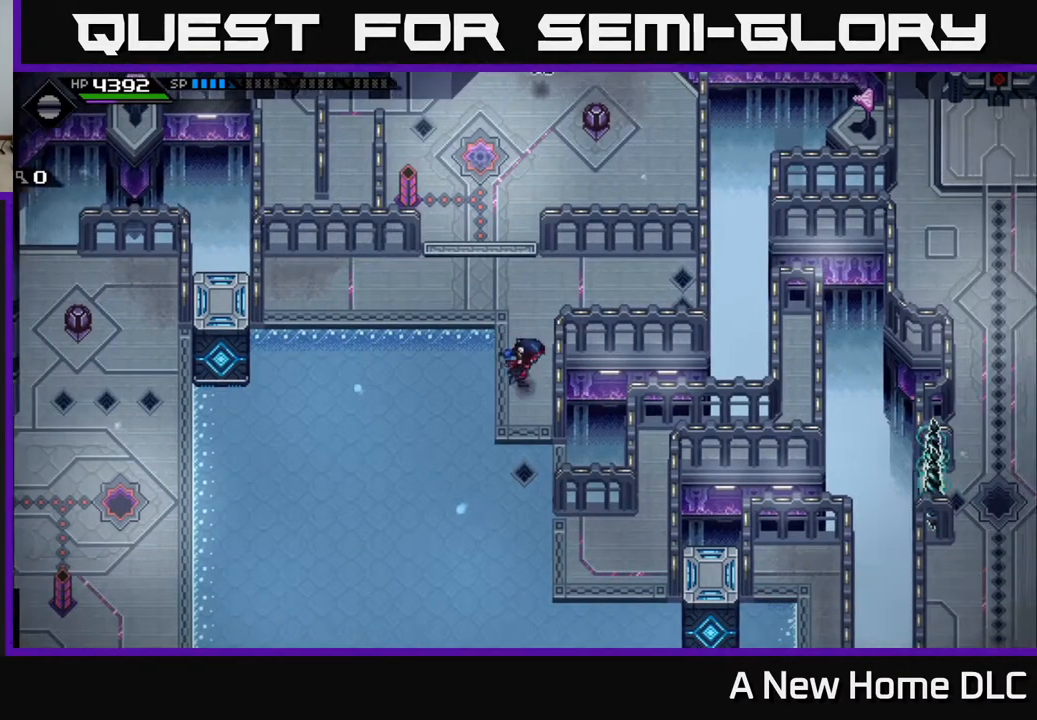
{"buttons": [], "left_stick": "center", "right_stick": "center", "events": [[233, "left_stick", "up"], [483, "left_stick", "center"]]}
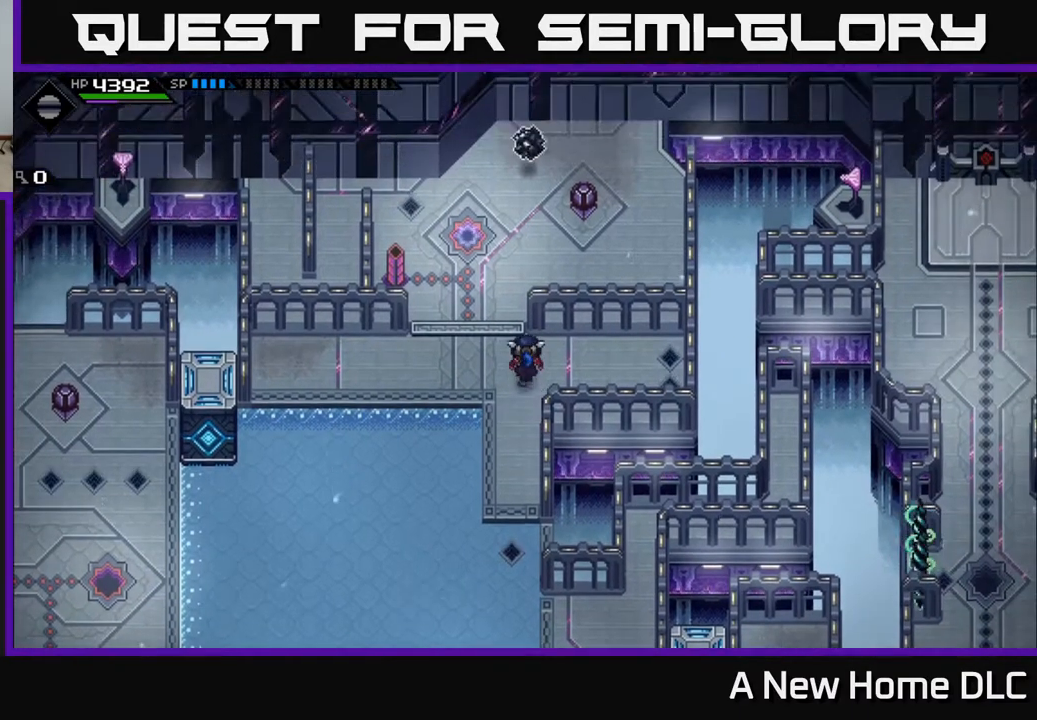
{"buttons": [], "left_stick": "center", "right_stick": "center", "events": []}
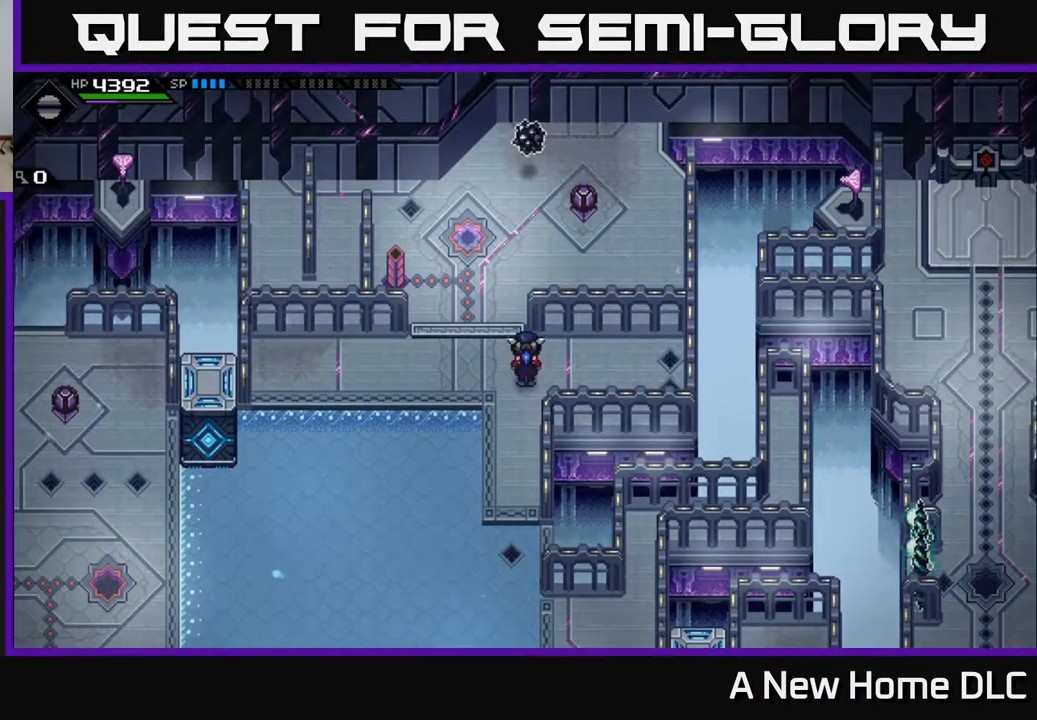
{"buttons": [], "left_stick": "center", "right_stick": "center", "events": []}
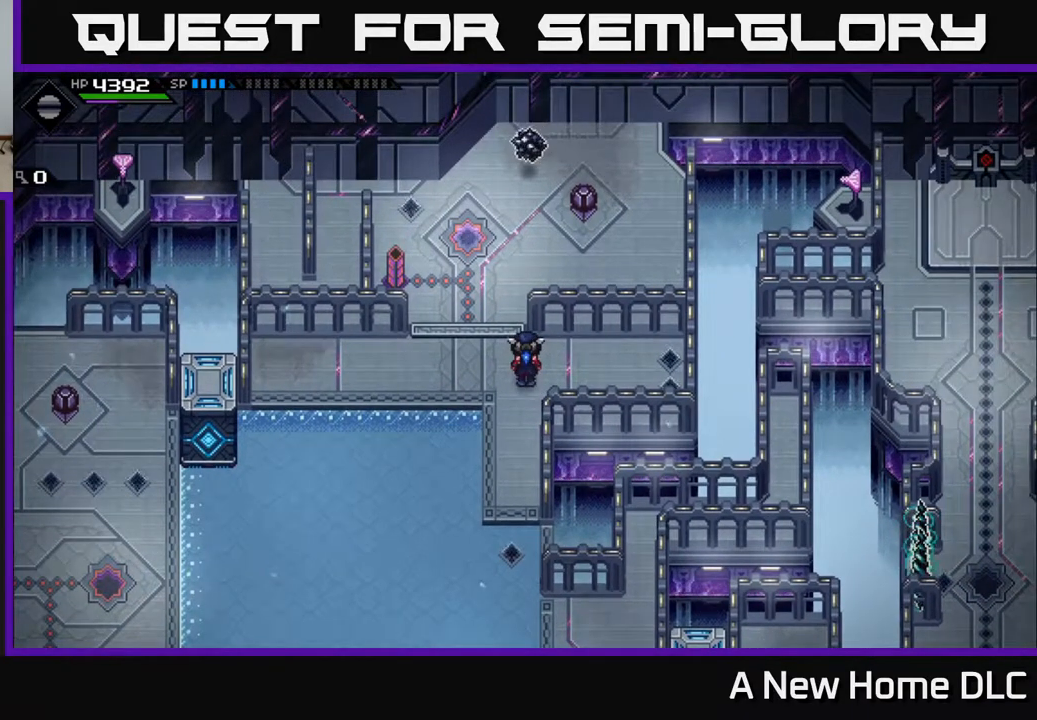
{"buttons": [], "left_stick": "center", "right_stick": "center", "events": []}
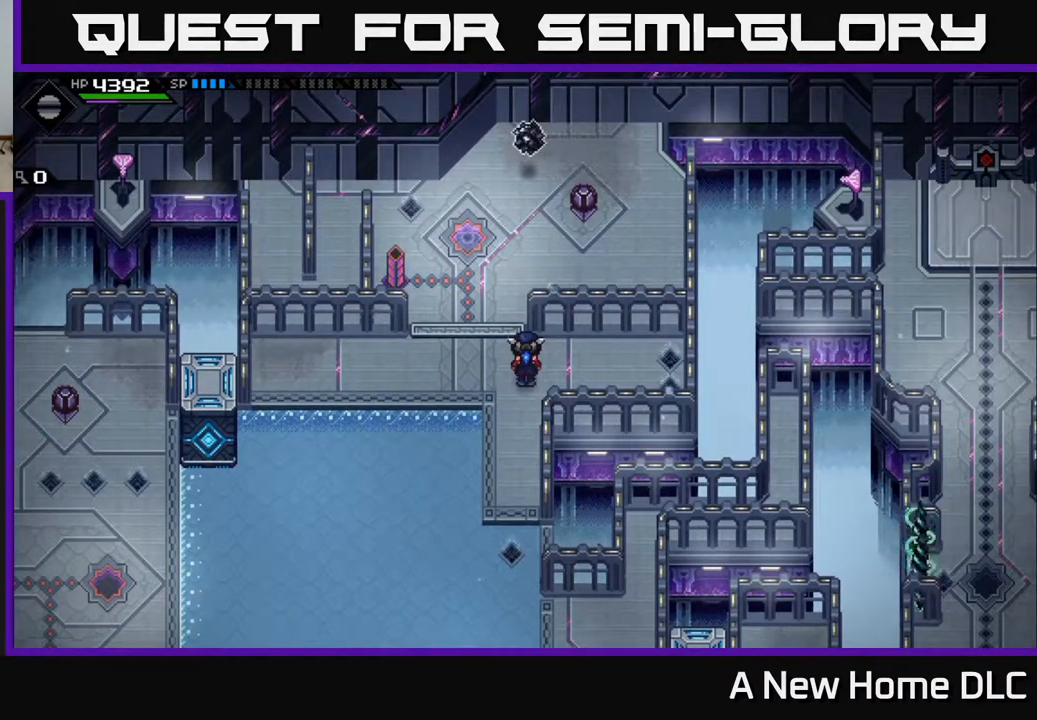
{"buttons": [], "left_stick": "center", "right_stick": "center", "events": []}
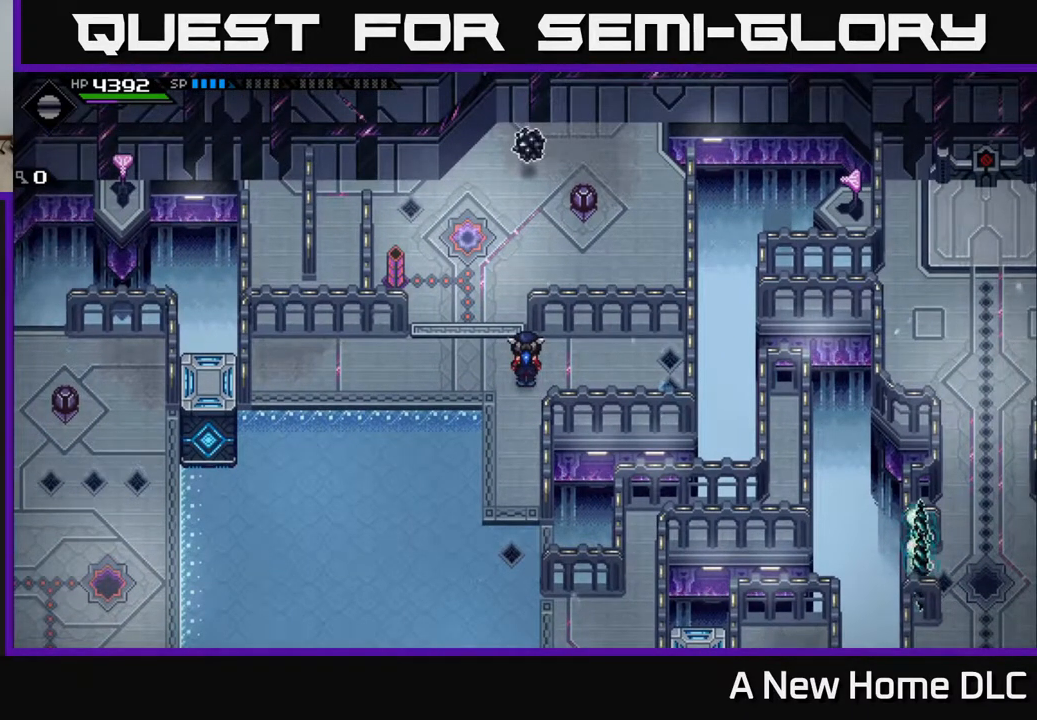
{"buttons": [], "left_stick": "center", "right_stick": "center", "events": []}
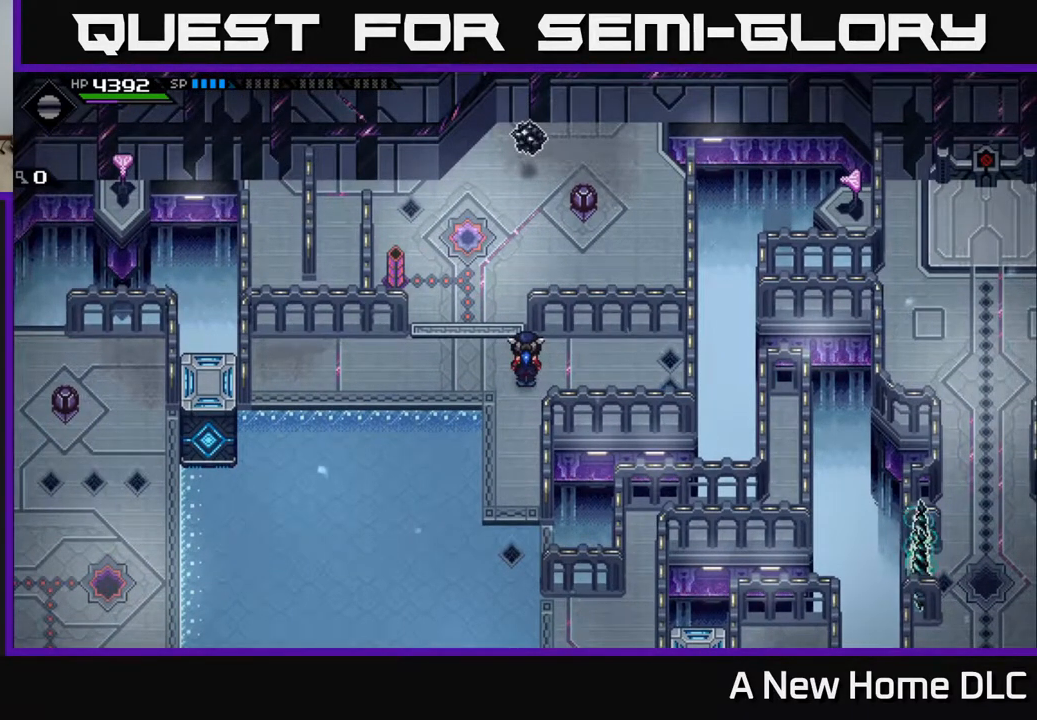
{"buttons": [], "left_stick": "down", "right_stick": "center", "events": [[433, "left_stick", "down"]]}
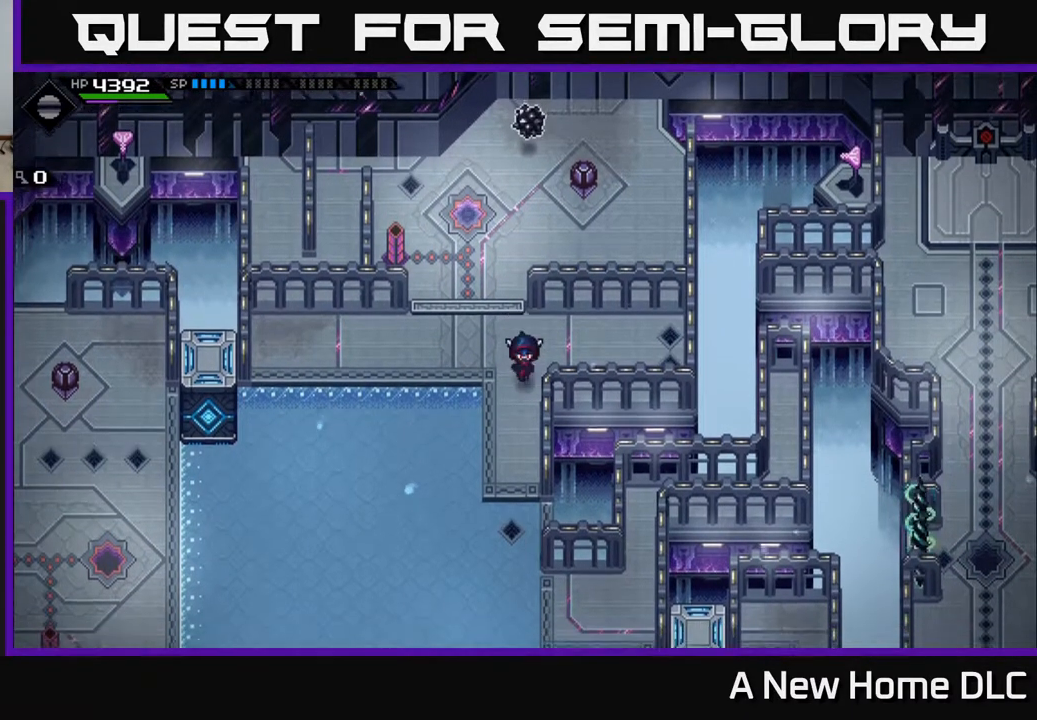
{"buttons": [], "left_stick": "down", "right_stick": "center", "events": []}
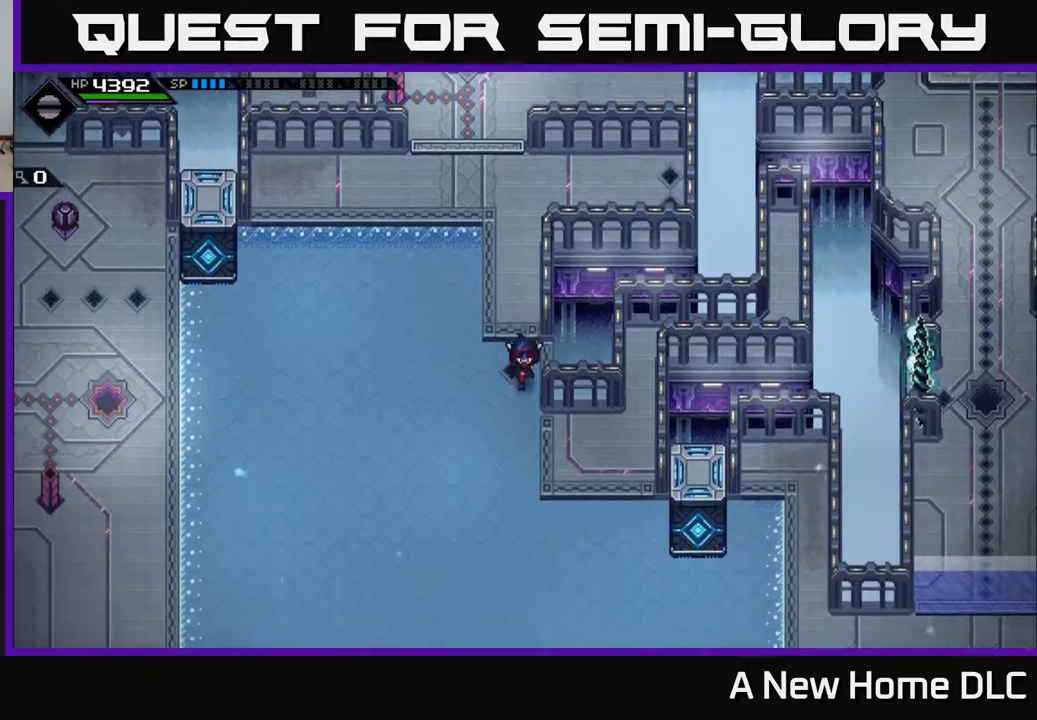
{"buttons": [], "left_stick": "center", "right_stick": "center", "events": [[183, "left_stick", "center"]]}
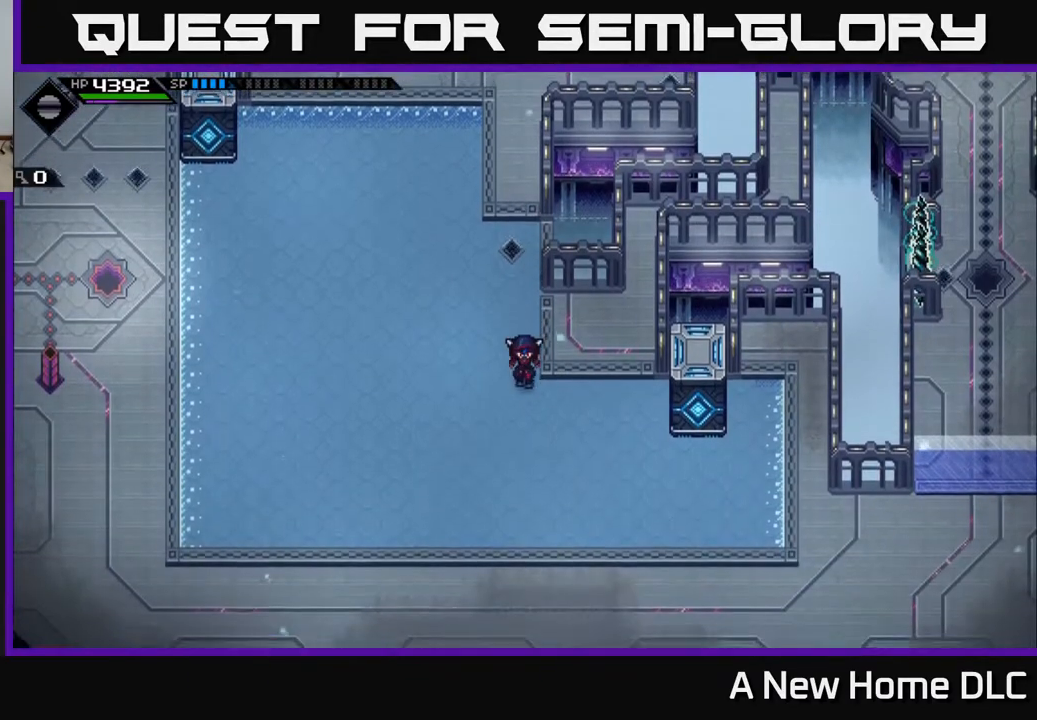
{"buttons": [], "left_stick": "center", "right_stick": "center", "events": []}
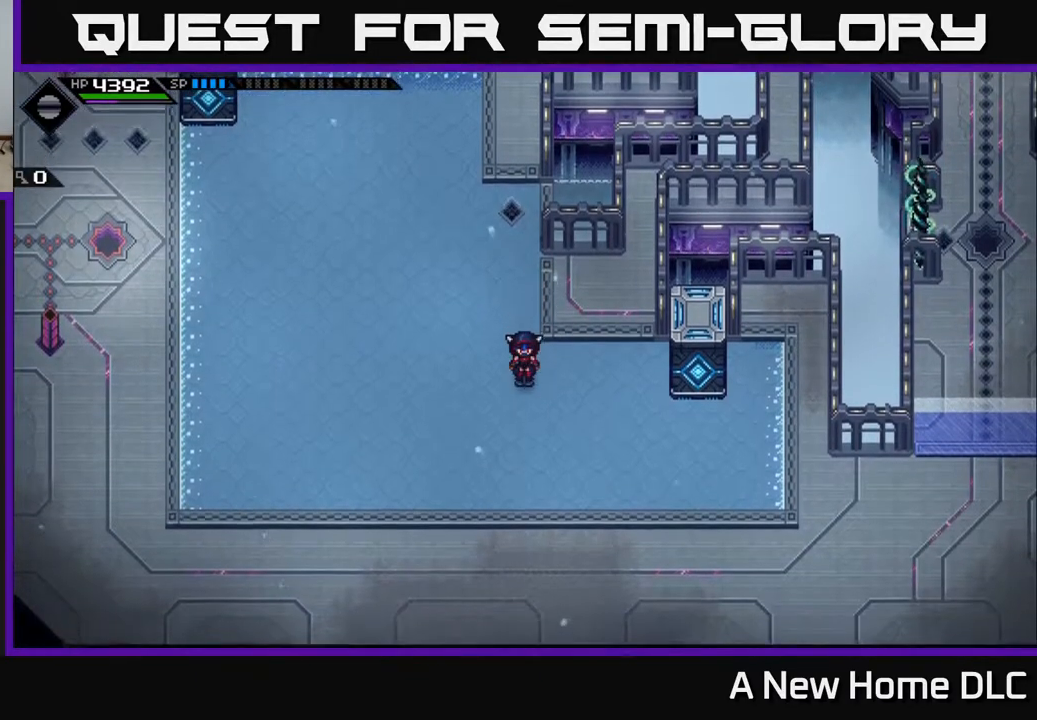
{"buttons": [], "left_stick": "center", "right_stick": "center", "events": []}
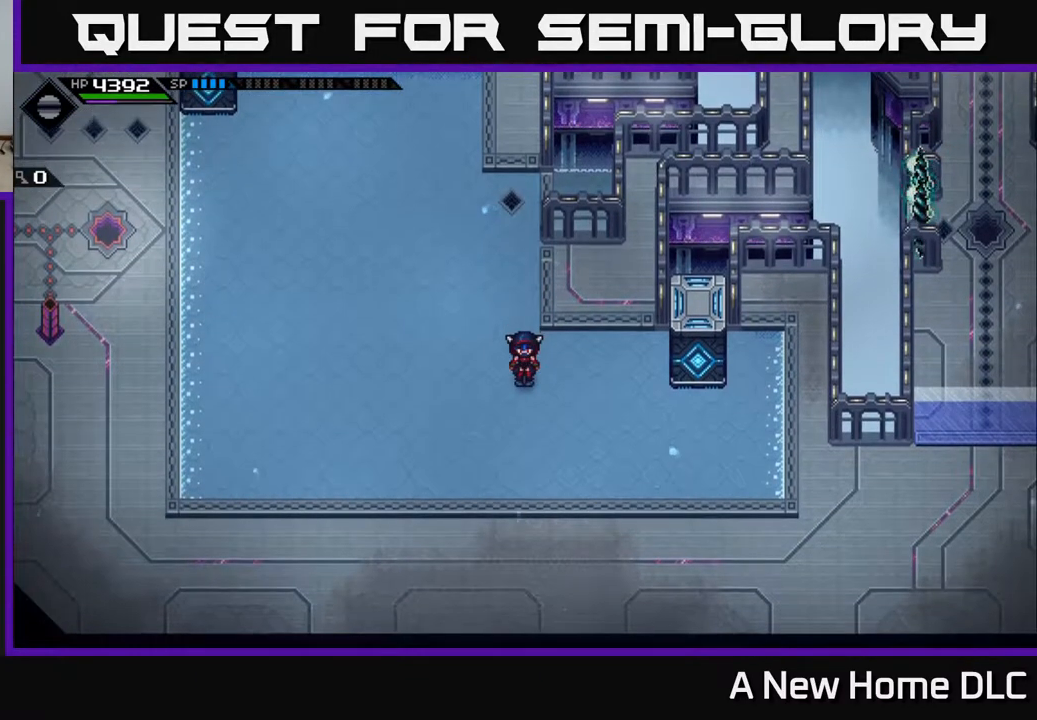
{"buttons": [], "left_stick": "up", "right_stick": "center", "events": [[317, "left_stick", "up"]]}